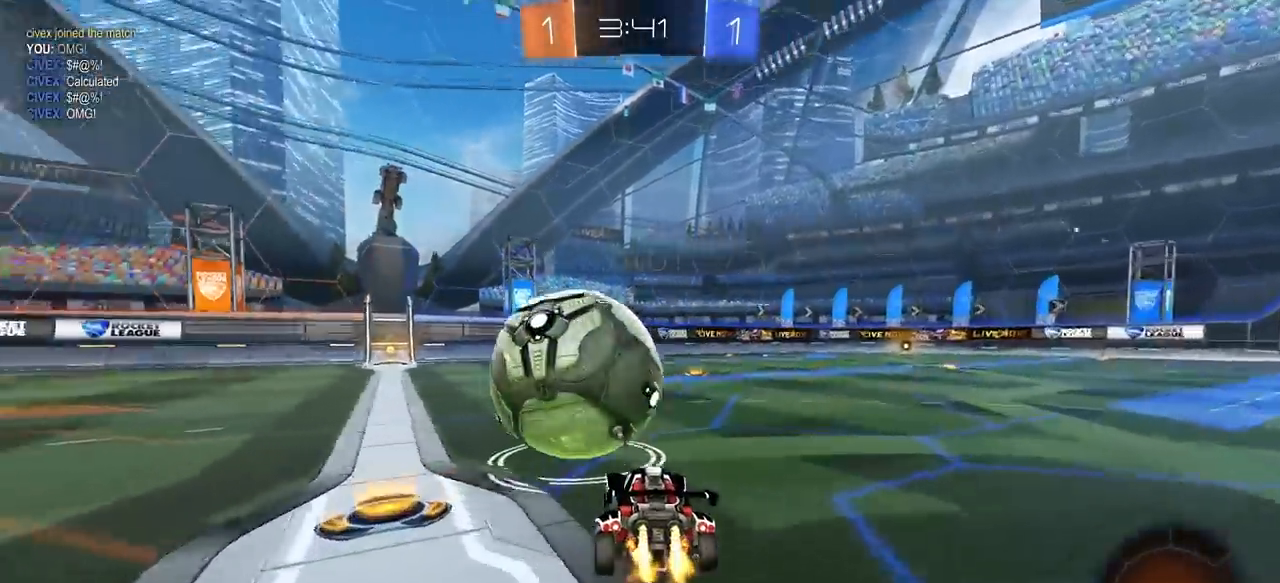
Gameplay with keyboard and mouse; each line is a JSON object with the keys and mouse buttons held at the frame after it. "events" lists presses ("down") and releases ("up") of "1", "2", "3", "4", "5", "a", "alt", "c", "caps_lock", "ctrl", "d", "e", "f", "g", "q", "r", "s", "shift", "space", "t", "tab", "v", "w", "x", "z", "mouse_left", "mouse_wheel" and "mouse_right" between this image and that frame as [ms after this image, input, new state], when the widget could be followed in between. "mouse_left", "mouse_wheel", "mouse_right" = the "left", "wheel", "right" buttons of the "mouse" list. No other keys are recorded. "wheel" means that the mouse wheel is clicked or scrolled. "mouse_move" is the direction in which the mouse moves at that frame (one of eight, or "still"), when it could be read.
{"keys": ["a", "w"], "mouse": [], "mouse_move": "still", "events": [[100, "mouse_left", "up"], [150, "a", "up"], [333, "d", "down"], [433, "d", "up"], [483, "a", "down"]]}
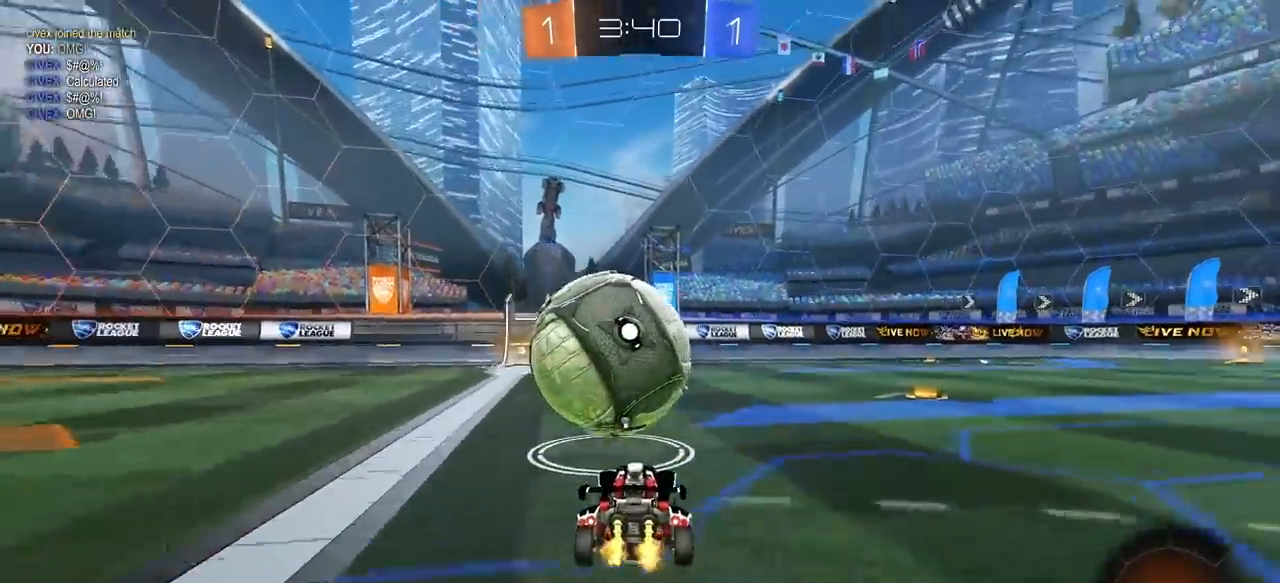
{"keys": ["a", "w"], "mouse": [], "mouse_move": "still", "events": [[67, "a", "up"], [67, "mouse_left", "down"], [400, "a", "down"], [450, "mouse_left", "up"]]}
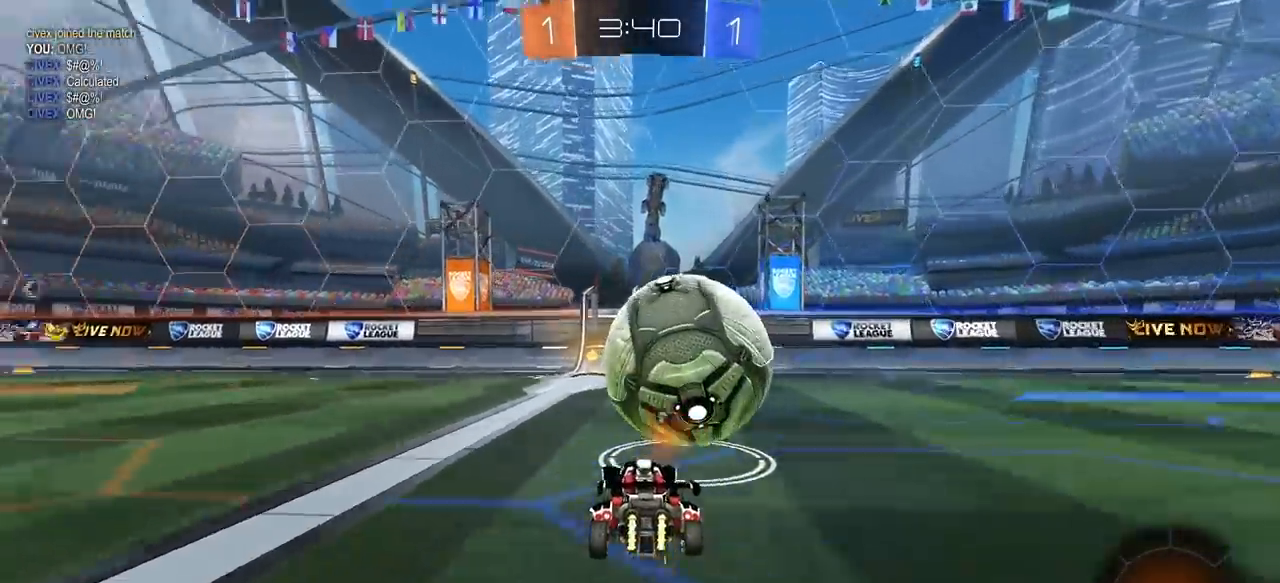
{"keys": ["w"], "mouse": [], "mouse_move": "still", "events": [[33, "a", "up"], [33, "space", "down"], [183, "space", "up"]]}
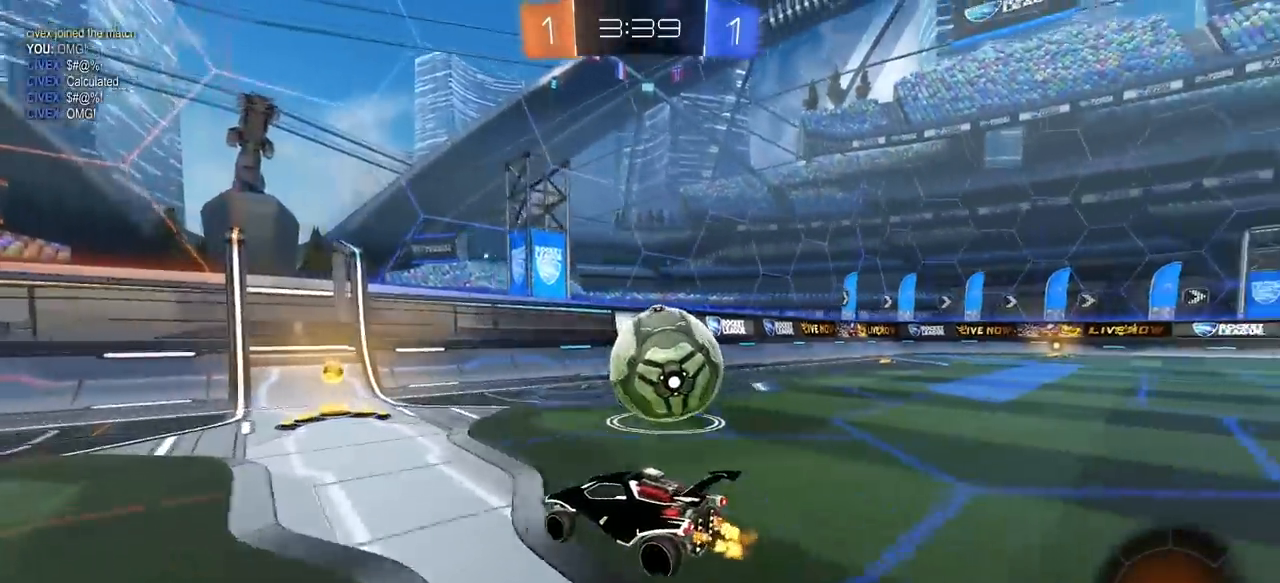
{"keys": ["w"], "mouse": ["left"], "mouse_move": "still", "events": [[17, "d", "down"], [200, "d", "up"], [200, "mouse_left", "down"], [283, "d", "down"], [483, "d", "up"]]}
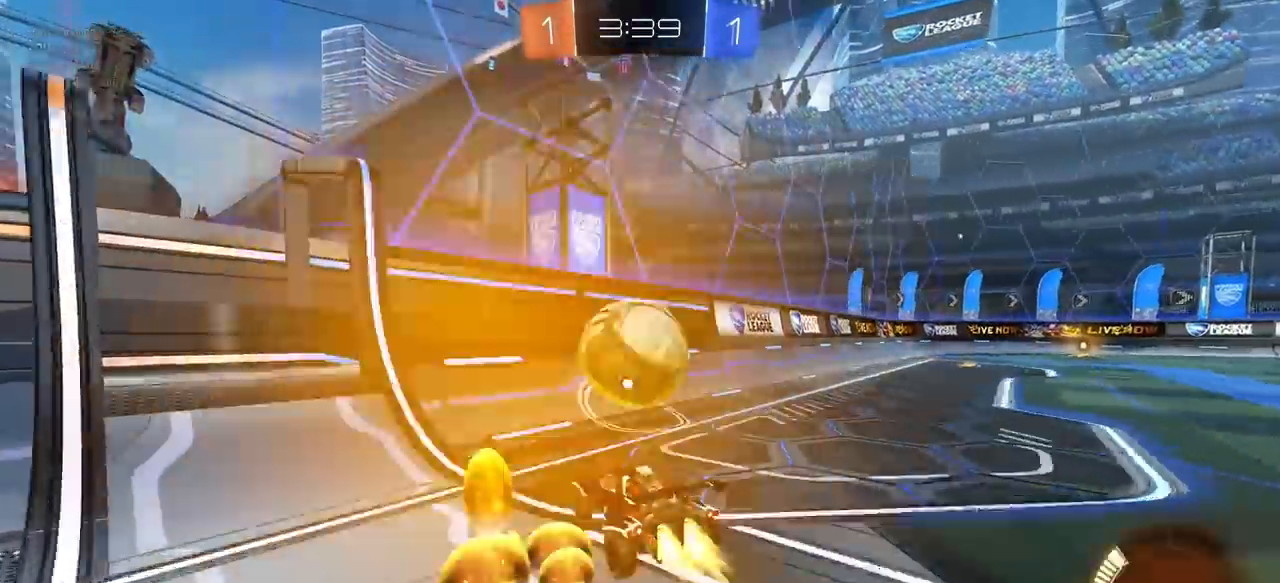
{"keys": ["a", "e", "w"], "mouse": ["left", "right"], "mouse_move": "still", "events": [[17, "mouse_left", "up"], [117, "mouse_left", "down"], [217, "mouse_left", "up"], [317, "mouse_left", "down"], [500, "a", "down"], [500, "e", "down"], [500, "mouse_right", "down"]]}
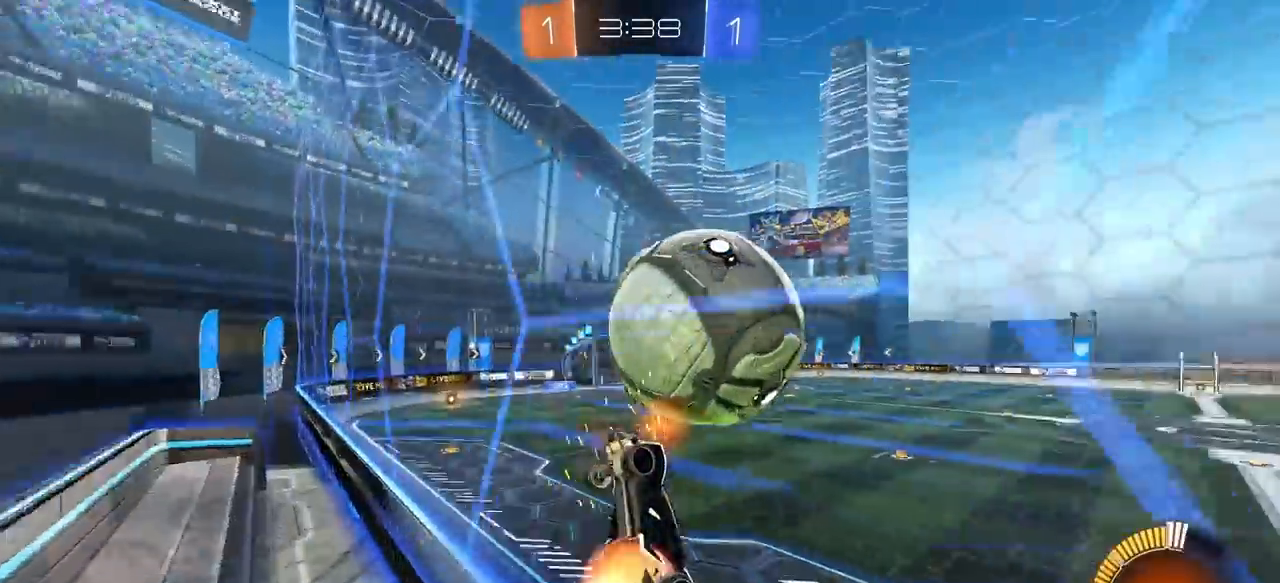
{"keys": ["a", "w"], "mouse": ["left"], "mouse_move": "still", "events": [[367, "e", "up"], [467, "mouse_right", "up"]]}
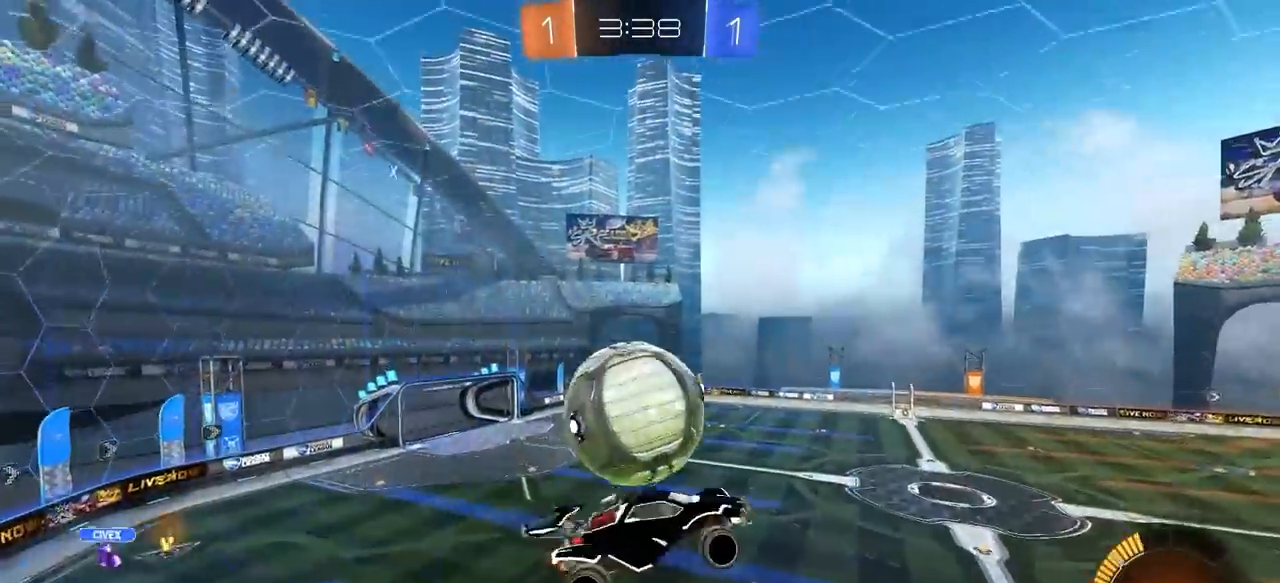
{"keys": [], "mouse": [], "mouse_move": "still", "events": [[17, "e", "down"], [17, "mouse_left", "up"], [100, "e", "up"], [200, "a", "up"], [250, "d", "down"], [250, "e", "down"], [433, "d", "up"], [433, "e", "up"], [433, "w", "up"]]}
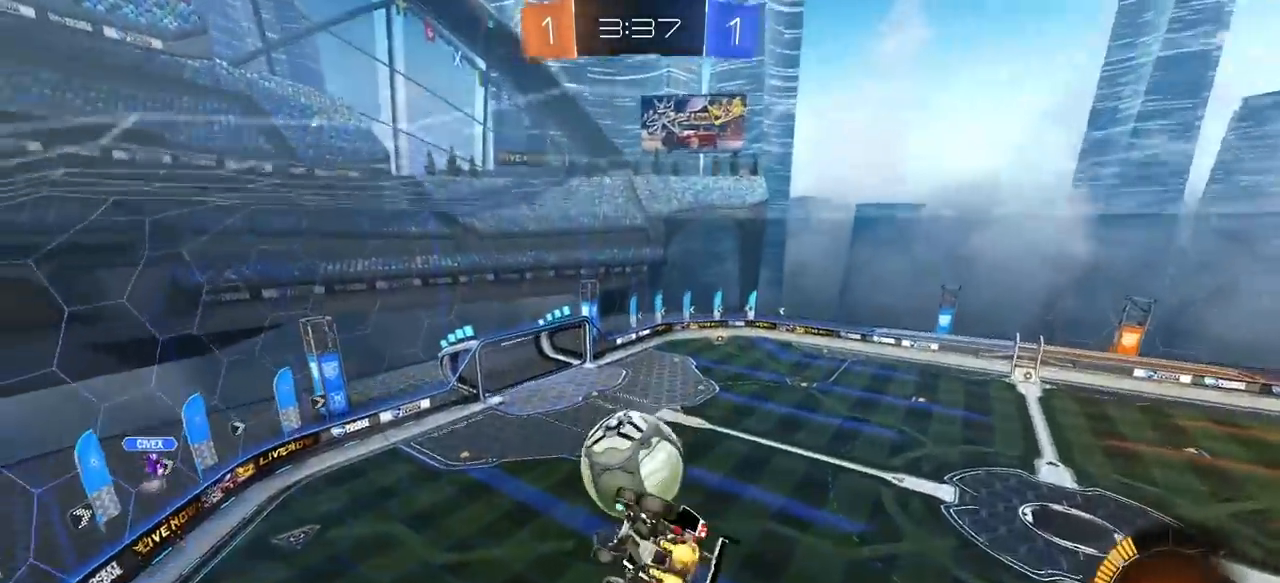
{"keys": ["e"], "mouse": [], "mouse_move": "still", "events": [[217, "e", "down"], [217, "w", "down"], [267, "mouse_left", "down"], [267, "mouse_right", "down"], [400, "mouse_left", "up"], [400, "mouse_right", "up"], [400, "w", "up"], [450, "e", "up"], [500, "e", "down"]]}
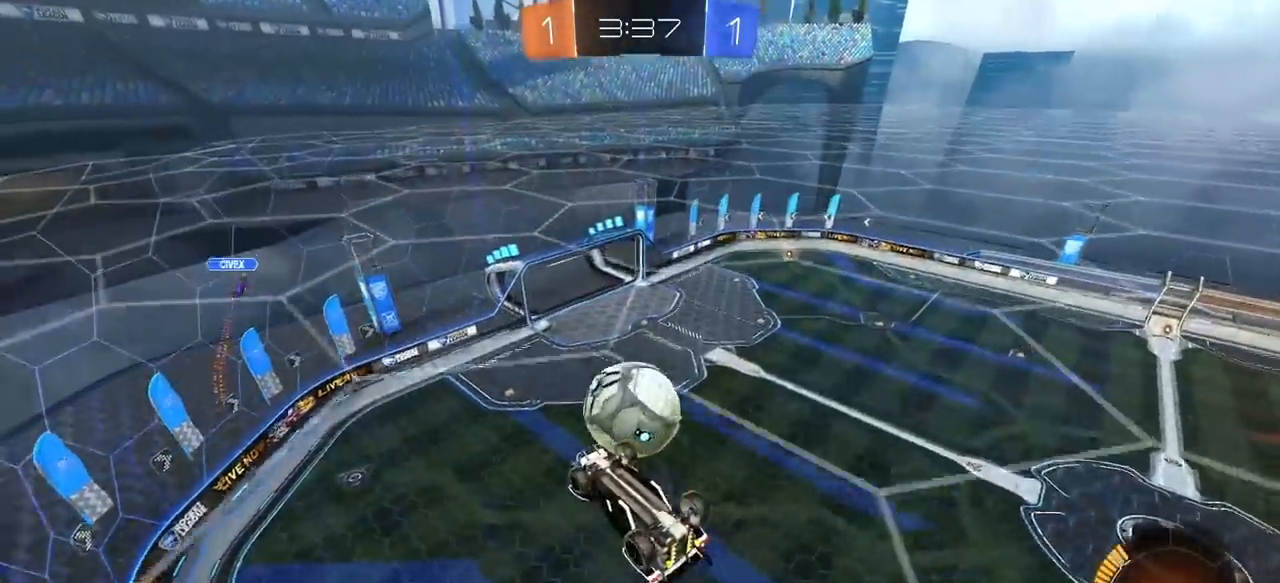
{"keys": ["s"], "mouse": [], "mouse_move": "still", "events": [[50, "w", "down"], [83, "d", "down"], [283, "w", "up"], [367, "s", "down"], [417, "e", "up"], [467, "d", "up"]]}
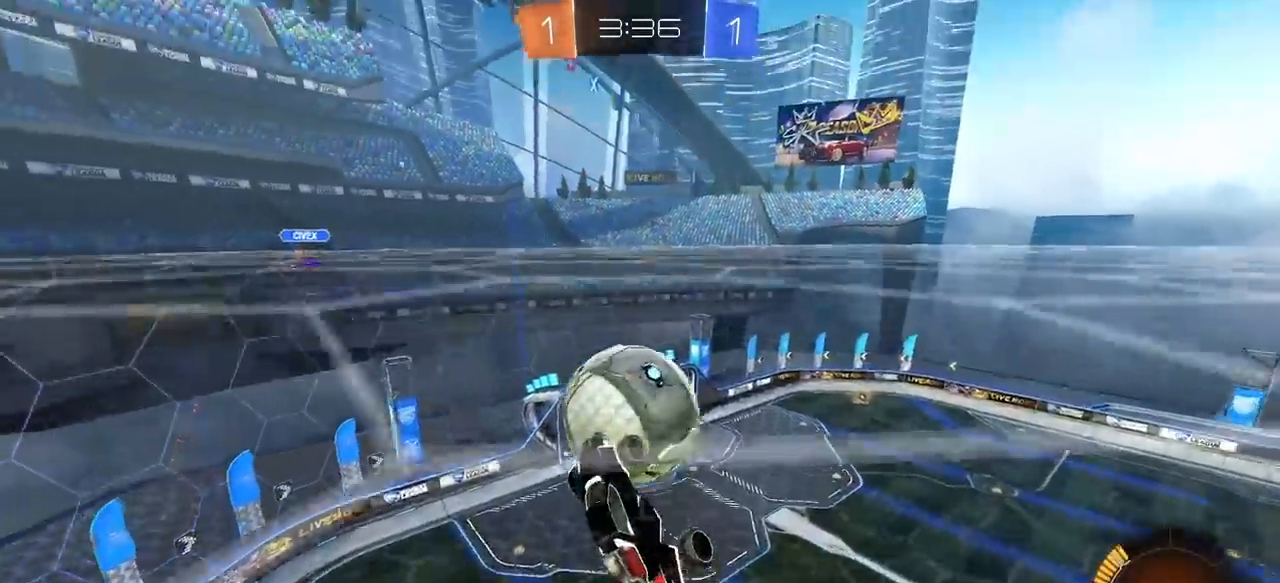
{"keys": ["d", "e", "s"], "mouse": ["left"], "mouse_move": "still", "events": [[17, "mouse_left", "down"], [50, "a", "down"], [150, "s", "up"], [200, "e", "down"], [200, "mouse_left", "up"], [250, "mouse_left", "down"], [300, "a", "up"], [333, "d", "down"], [383, "mouse_left", "up"], [433, "a", "down"], [433, "s", "down"], [483, "a", "up"], [483, "mouse_left", "down"]]}
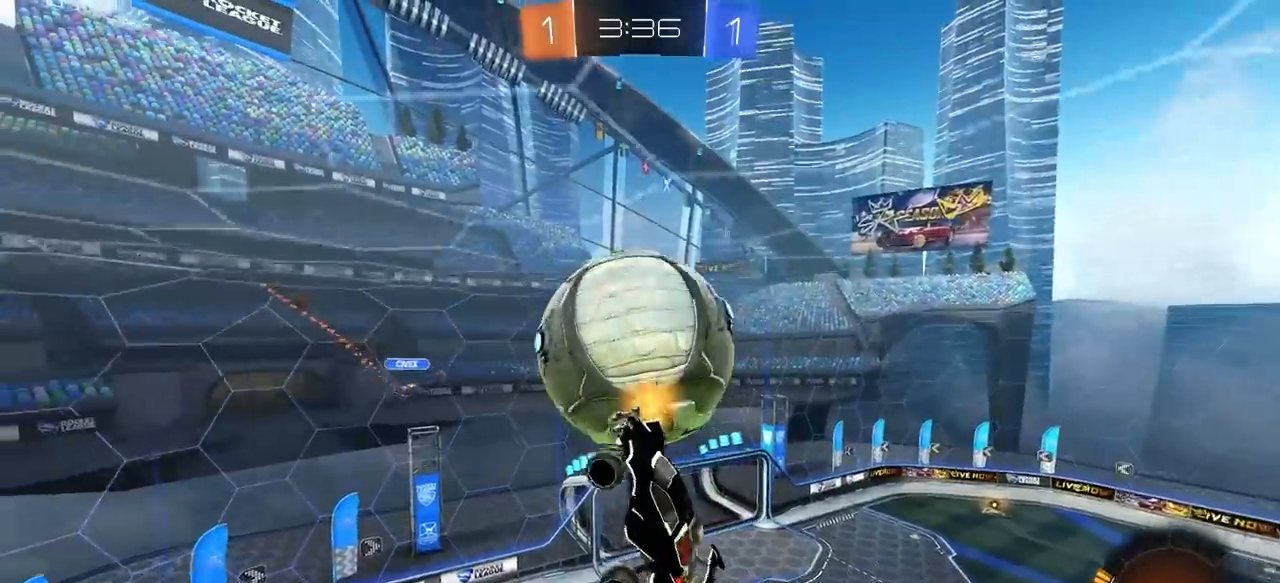
{"keys": ["a", "e"], "mouse": ["left"], "mouse_move": "still", "events": [[33, "a", "down"], [33, "d", "up"], [67, "a", "up"], [67, "s", "up"], [167, "a", "down"], [167, "d", "down"], [217, "d", "up"], [217, "s", "down"], [267, "mouse_left", "up"], [300, "e", "up"], [350, "mouse_left", "down"], [400, "e", "down"], [450, "s", "up"]]}
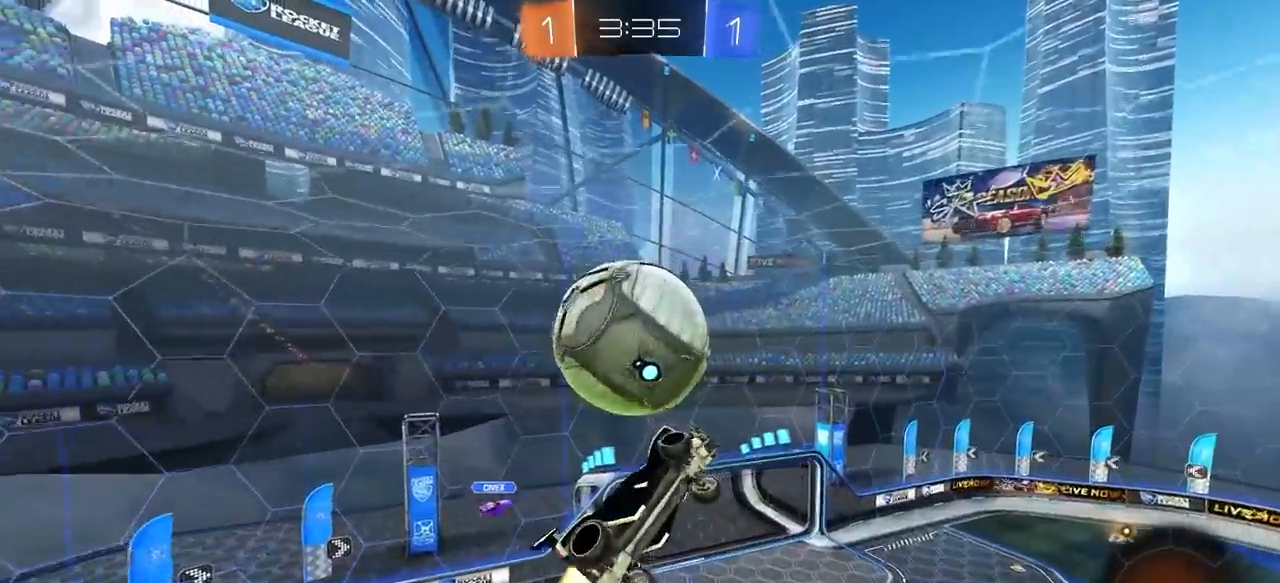
{"keys": ["a", "e"], "mouse": ["left"], "mouse_move": "still", "events": [[50, "mouse_left", "up"], [233, "a", "up"], [233, "e", "up"], [283, "w", "down"], [317, "mouse_left", "down"], [367, "w", "up"], [400, "a", "down"], [467, "e", "down"]]}
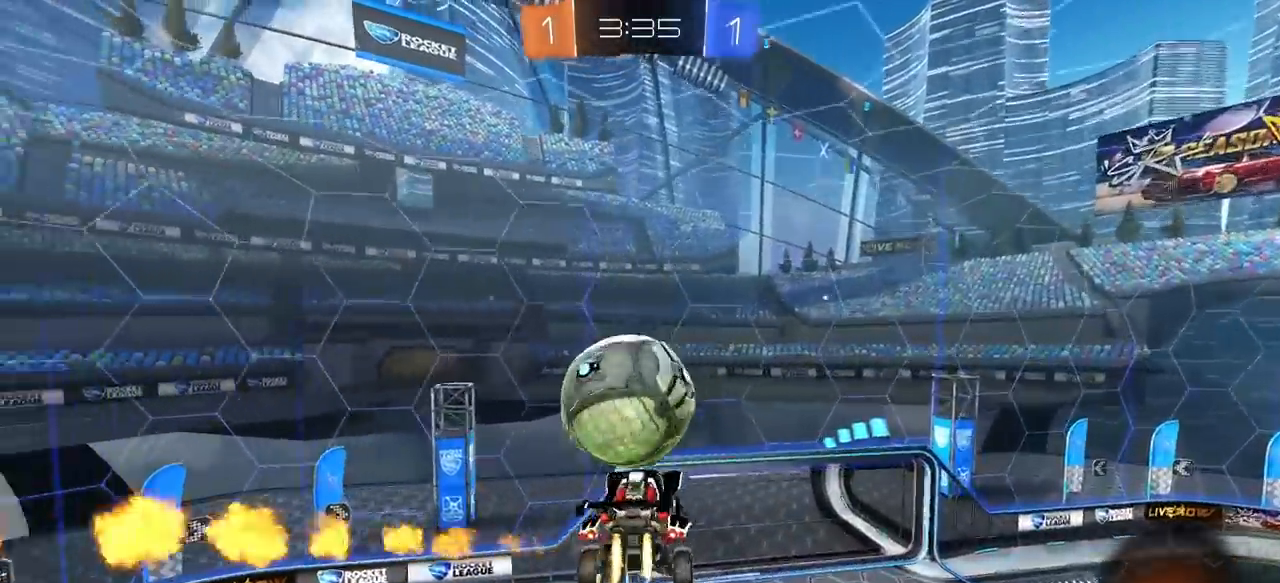
{"keys": ["d", "e", "s"], "mouse": ["left"], "mouse_move": "still", "events": [[67, "mouse_left", "up"], [67, "w", "down"], [100, "a", "up"], [150, "d", "down"], [283, "mouse_left", "down"], [283, "w", "up"], [333, "a", "down"], [433, "s", "down"], [483, "a", "up"]]}
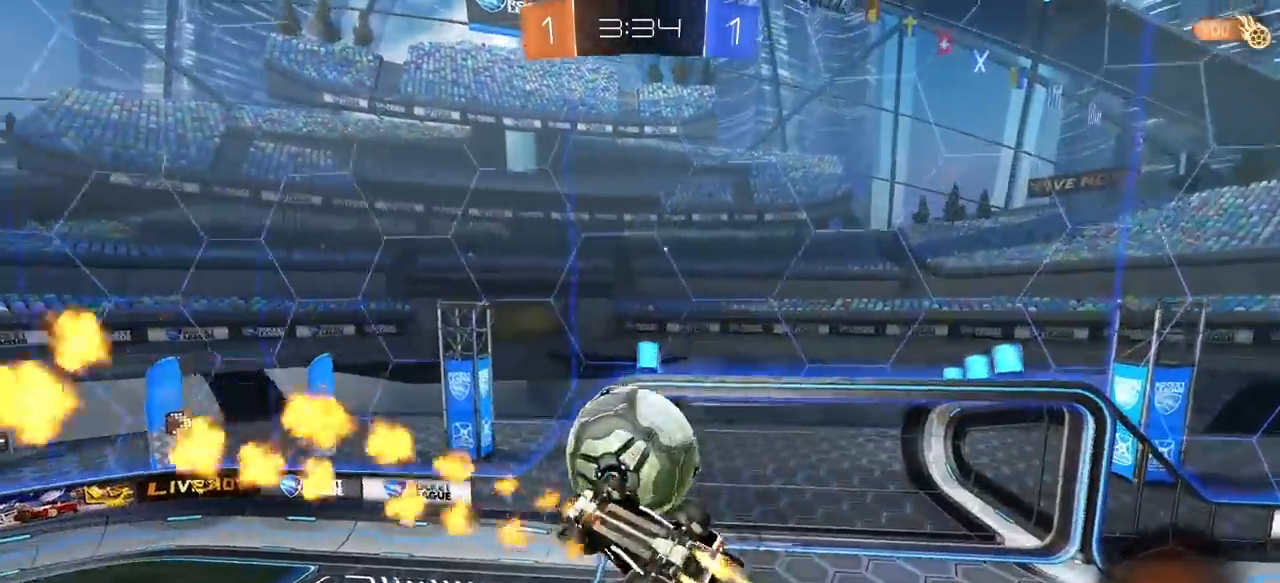
{"keys": ["d", "e", "w"], "mouse": ["left"], "mouse_move": "still", "events": [[17, "mouse_left", "up"], [67, "a", "down"], [67, "d", "up"], [67, "s", "up"], [117, "w", "down"], [217, "mouse_left", "down"], [267, "mouse_left", "up"], [300, "a", "up"], [300, "d", "down"], [350, "mouse_left", "down"]]}
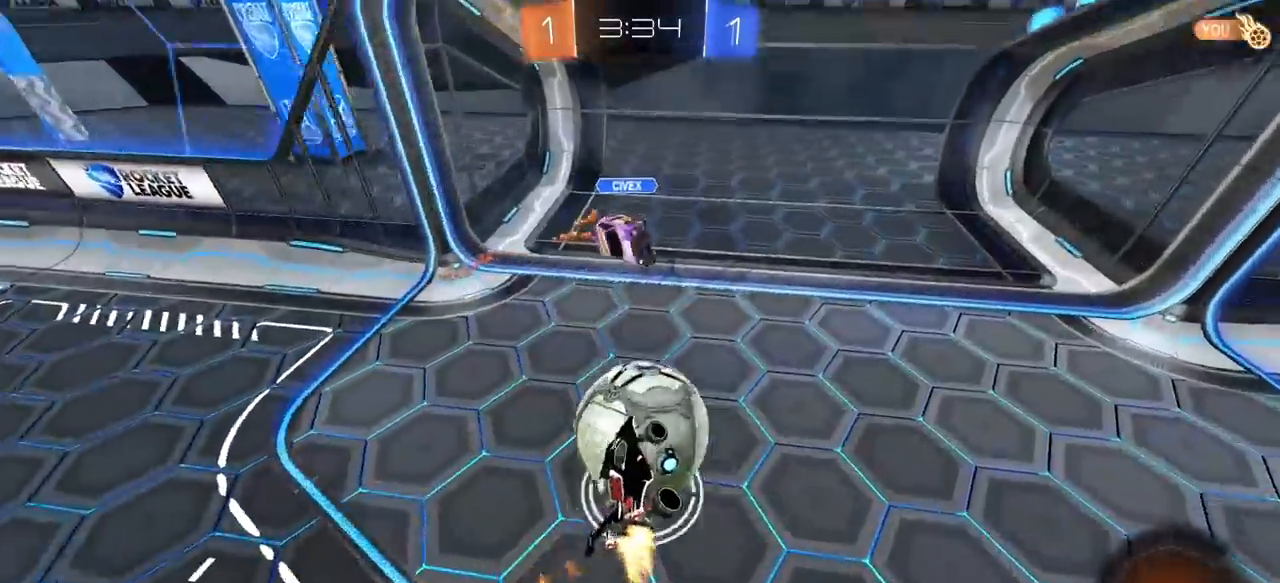
{"keys": [], "mouse": [], "mouse_move": "still", "events": [[133, "e", "up"], [183, "d", "up"], [183, "mouse_left", "up"], [317, "d", "down"], [467, "d", "up"], [467, "w", "up"]]}
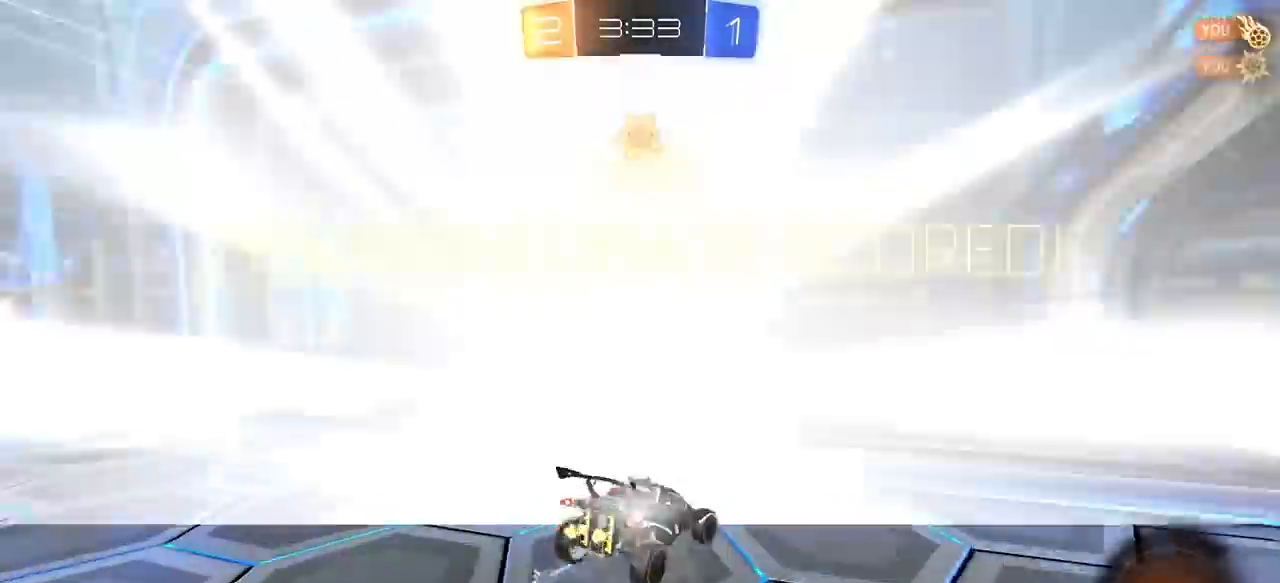
{"keys": ["e", "s"], "mouse": [], "mouse_move": "still", "events": [[50, "s", "down"], [100, "e", "down"], [100, "mouse_right", "down"], [150, "mouse_right", "up"], [250, "mouse_right", "down"], [383, "mouse_right", "up"]]}
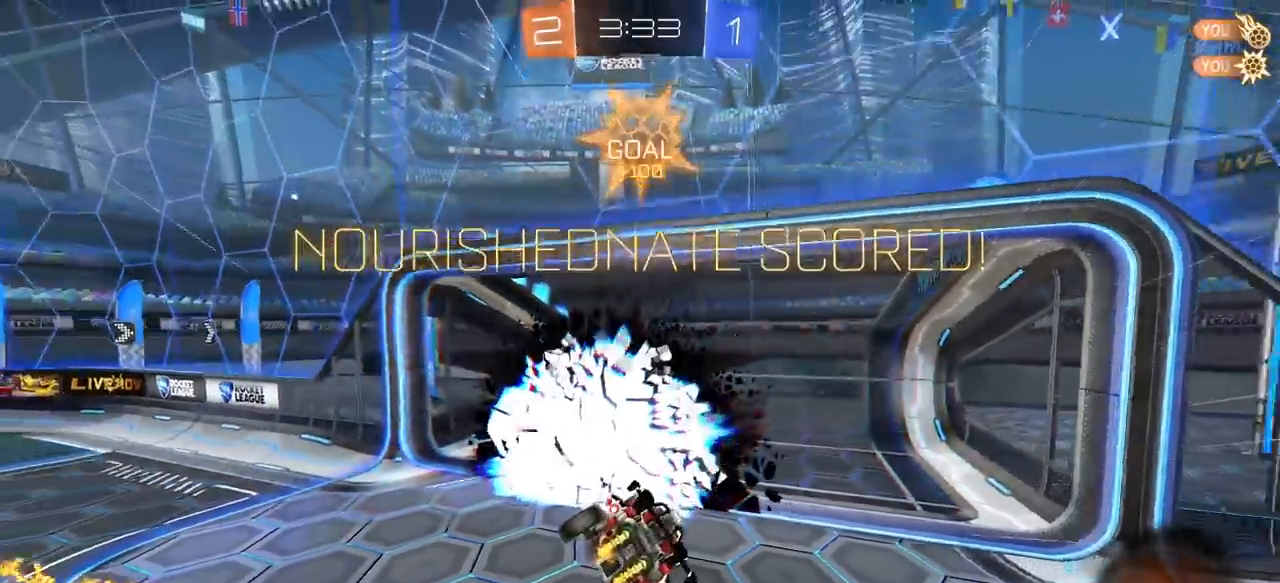
{"keys": [], "mouse": [], "mouse_move": "still", "events": [[67, "a", "down"], [67, "space", "down"], [117, "e", "up"], [167, "s", "up"], [267, "space", "up"], [350, "a", "up"]]}
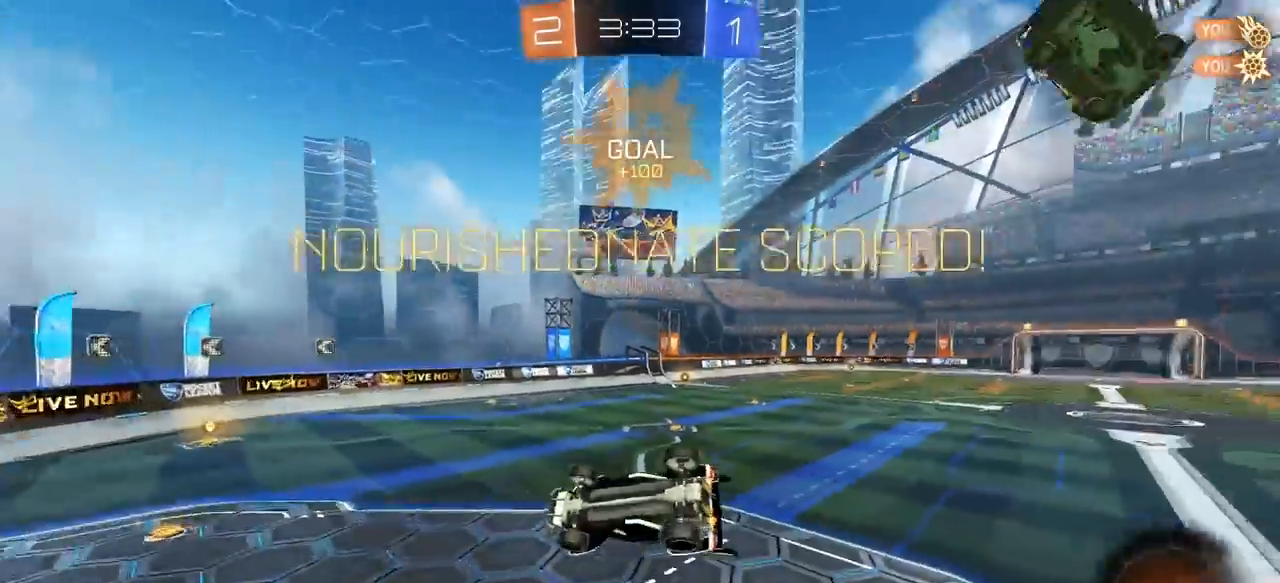
{"keys": ["d"], "mouse": ["left"], "mouse_move": "still", "events": [[83, "w", "down"], [183, "e", "down"], [283, "d", "down"], [367, "mouse_left", "down"], [467, "e", "up"], [467, "w", "up"]]}
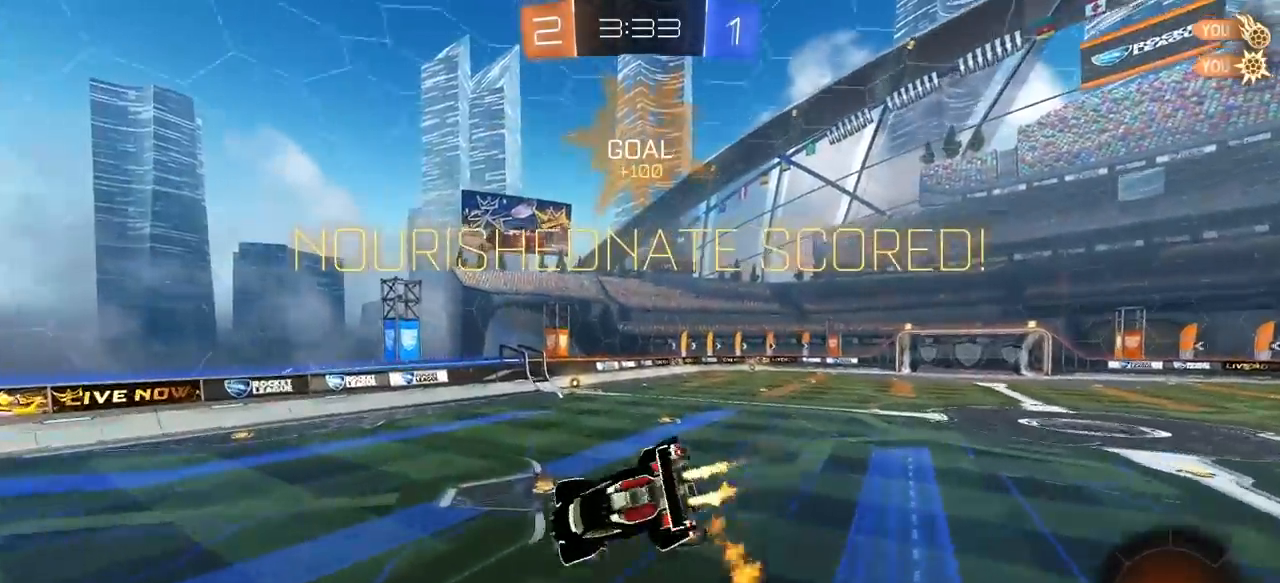
{"keys": [], "mouse": [], "mouse_move": "still", "events": [[17, "d", "up"], [50, "mouse_left", "up"], [100, "s", "down"], [200, "d", "down"], [250, "d", "up"], [250, "s", "up"]]}
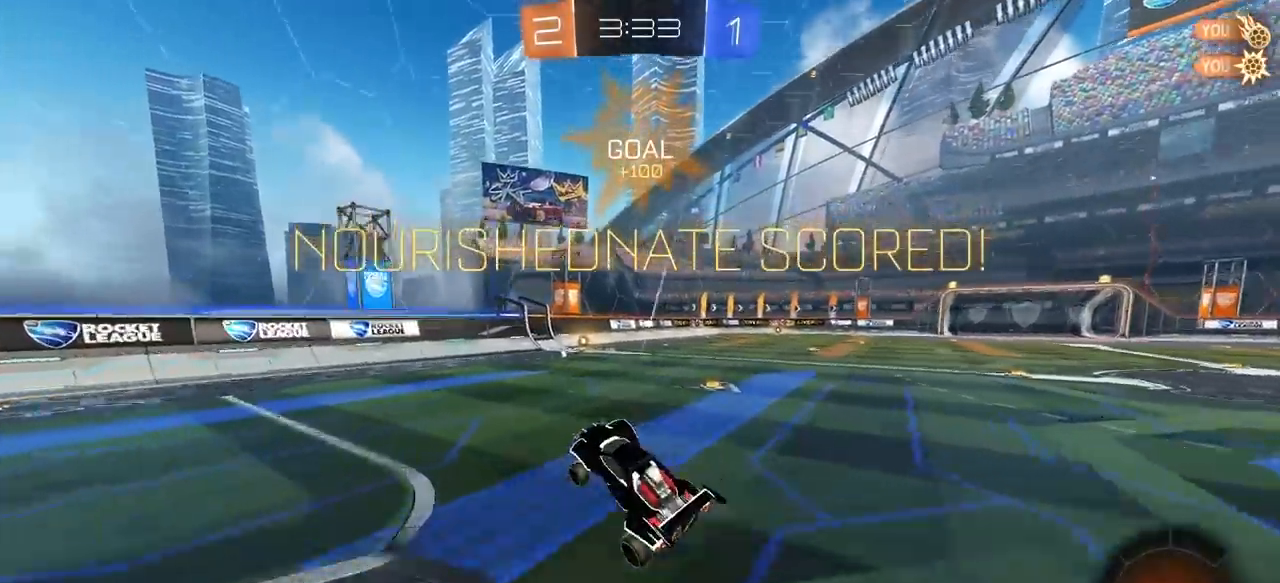
{"keys": ["q", "w"], "mouse": ["left"], "mouse_move": "still", "events": [[33, "w", "down"], [217, "d", "down"], [217, "mouse_left", "down"], [350, "mouse_right", "down"], [400, "q", "down"], [450, "d", "up"], [450, "mouse_right", "up"]]}
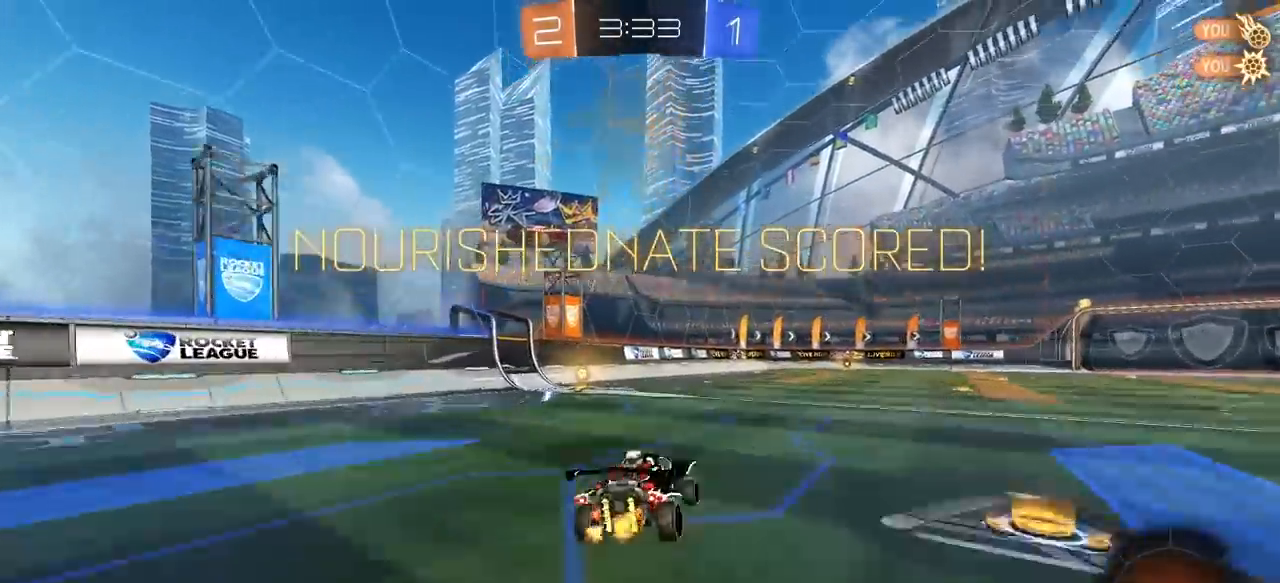
{"keys": ["q", "s"], "mouse": [], "mouse_move": "down", "events": [[33, "mouse_right", "down"], [83, "s", "down"], [83, "w", "up"], [133, "mouse_left", "up"], [133, "mouse_right", "up"], [367, "s", "up"], [467, "s", "down"]]}
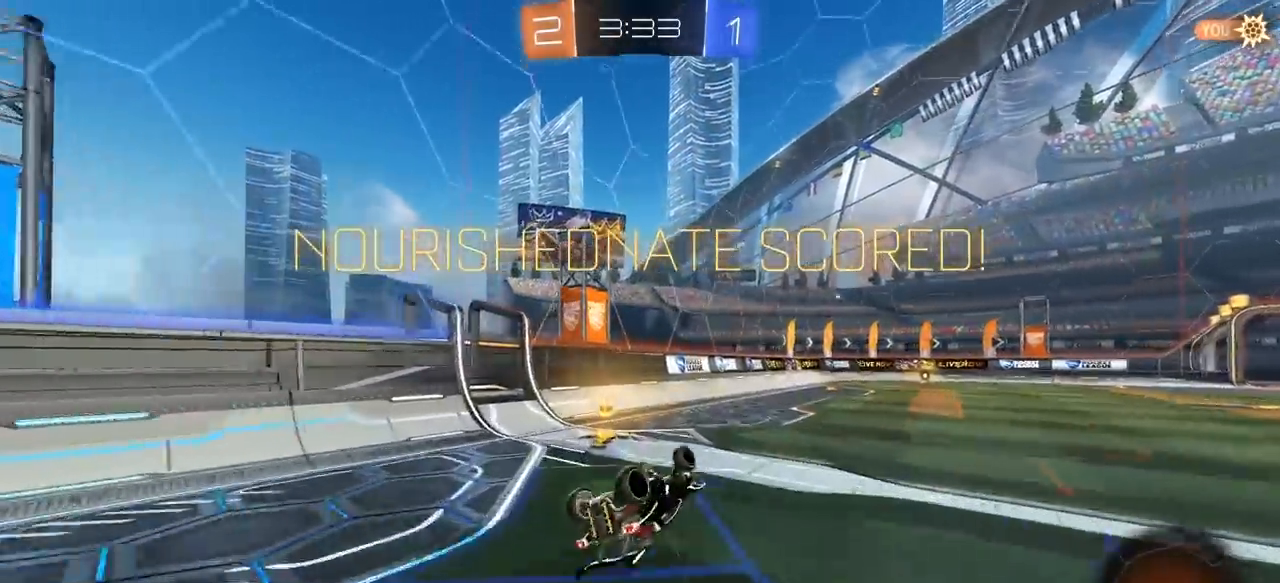
{"keys": [], "mouse": [], "mouse_move": "still", "events": [[150, "q", "up"], [200, "e", "down"], [250, "s", "up"], [283, "e", "up"]]}
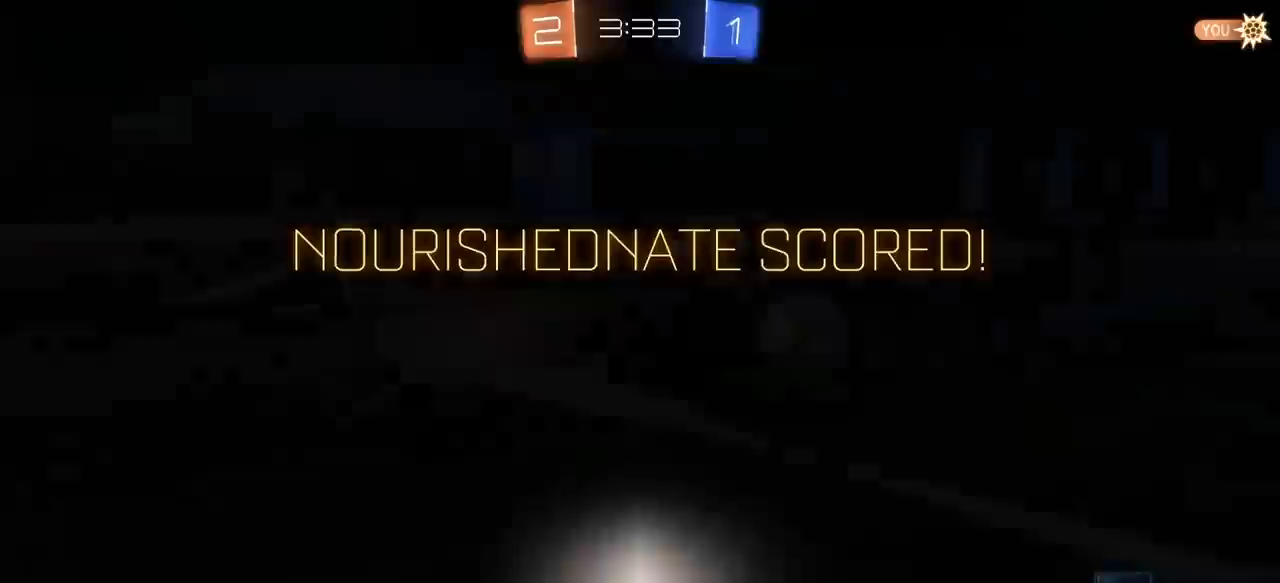
{"keys": ["w"], "mouse": [], "mouse_move": "down-left", "events": [[117, "w", "down"], [267, "d", "down"], [350, "d", "up"]]}
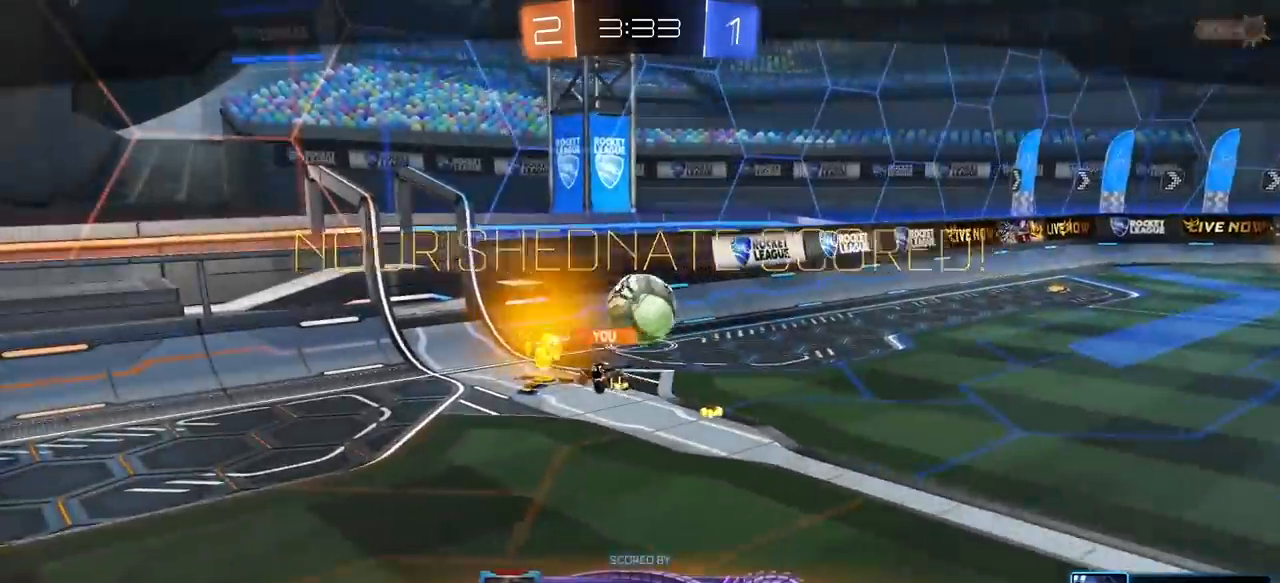
{"keys": [], "mouse": [], "mouse_move": "up", "events": [[183, "w", "up"]]}
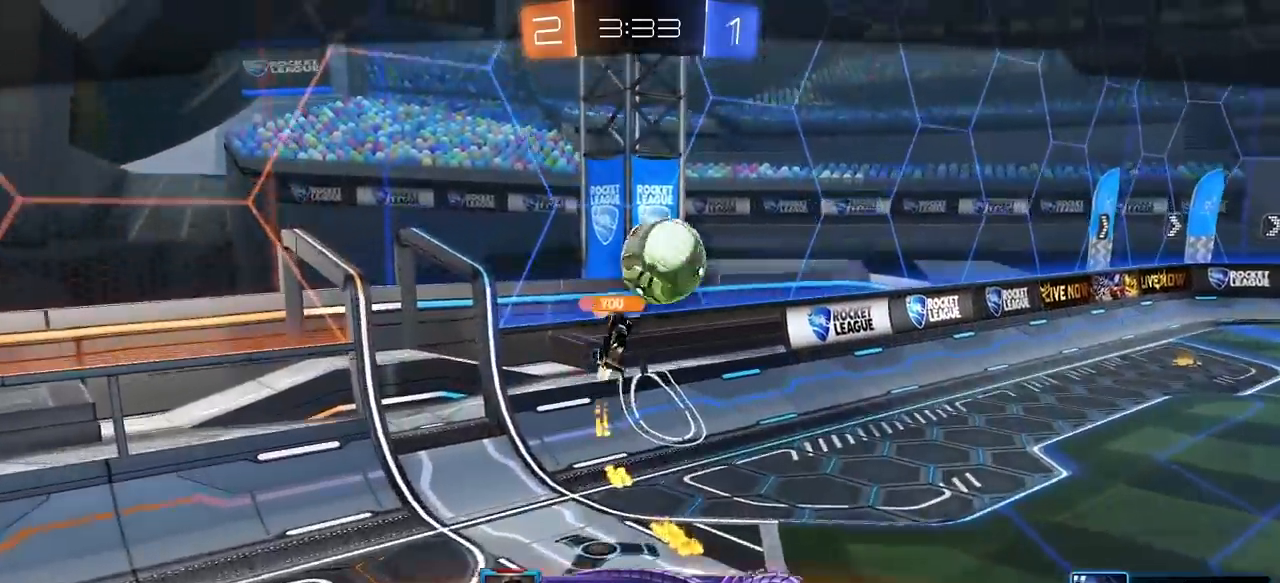
{"keys": [], "mouse": [], "mouse_move": "still", "events": []}
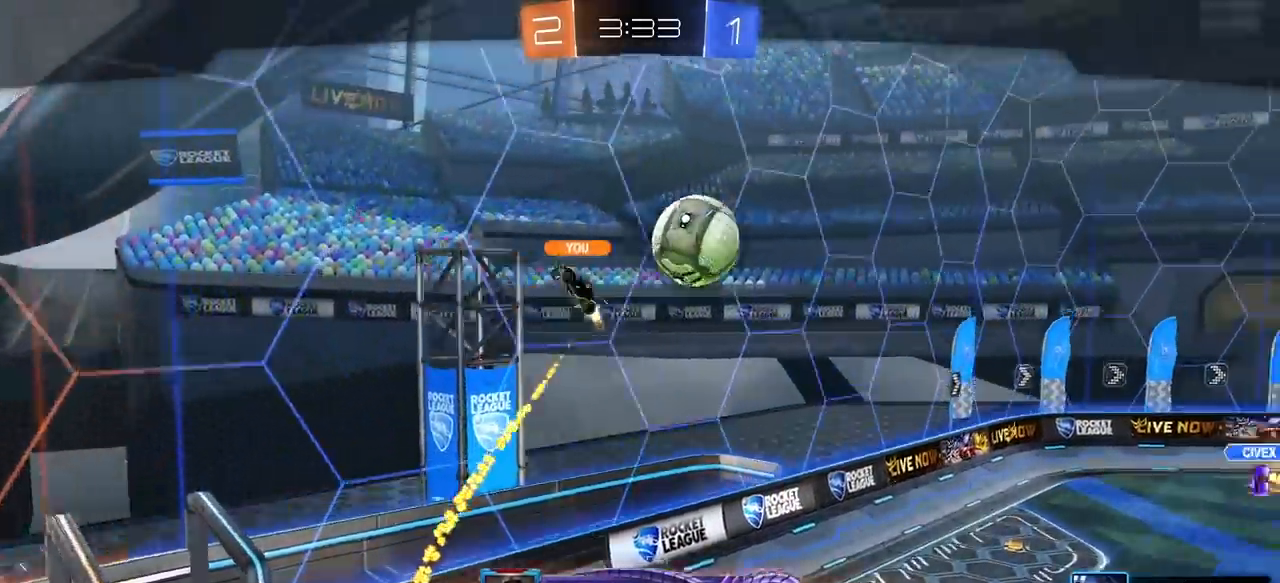
{"keys": [], "mouse": [], "mouse_move": "still", "events": []}
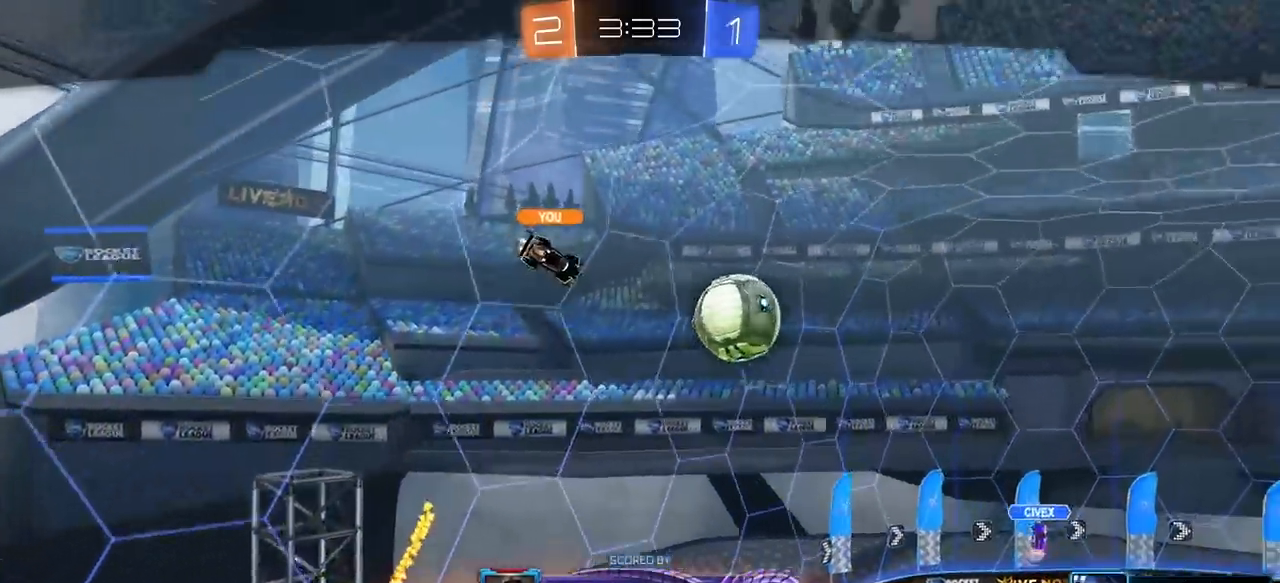
{"keys": [], "mouse": [], "mouse_move": "still", "events": []}
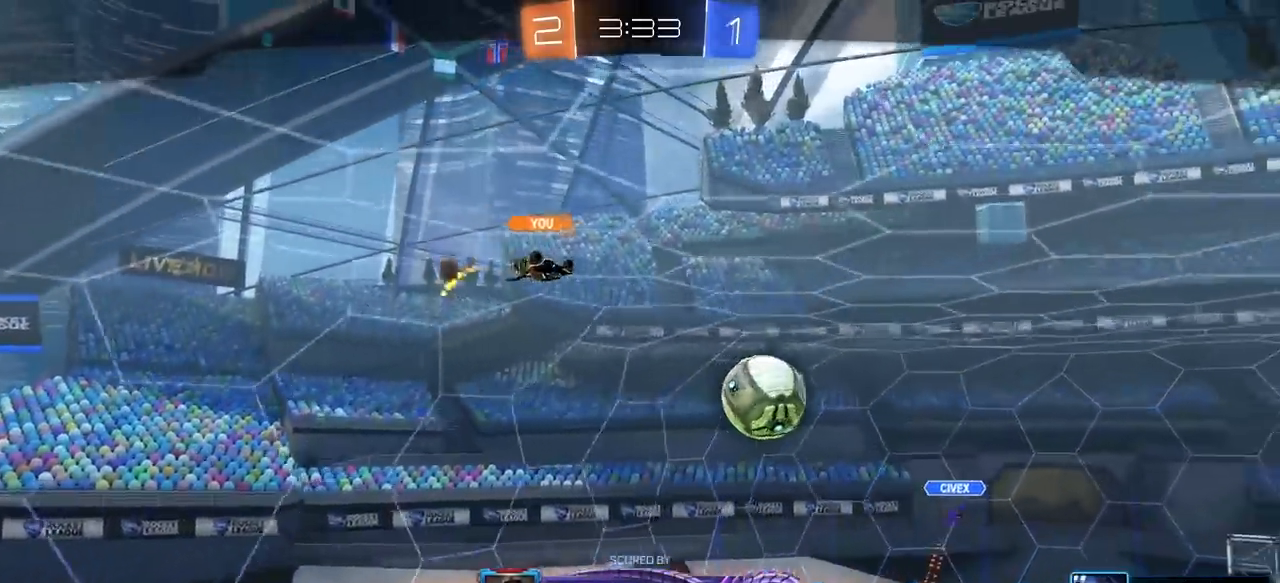
{"keys": [], "mouse": [], "mouse_move": "still", "events": []}
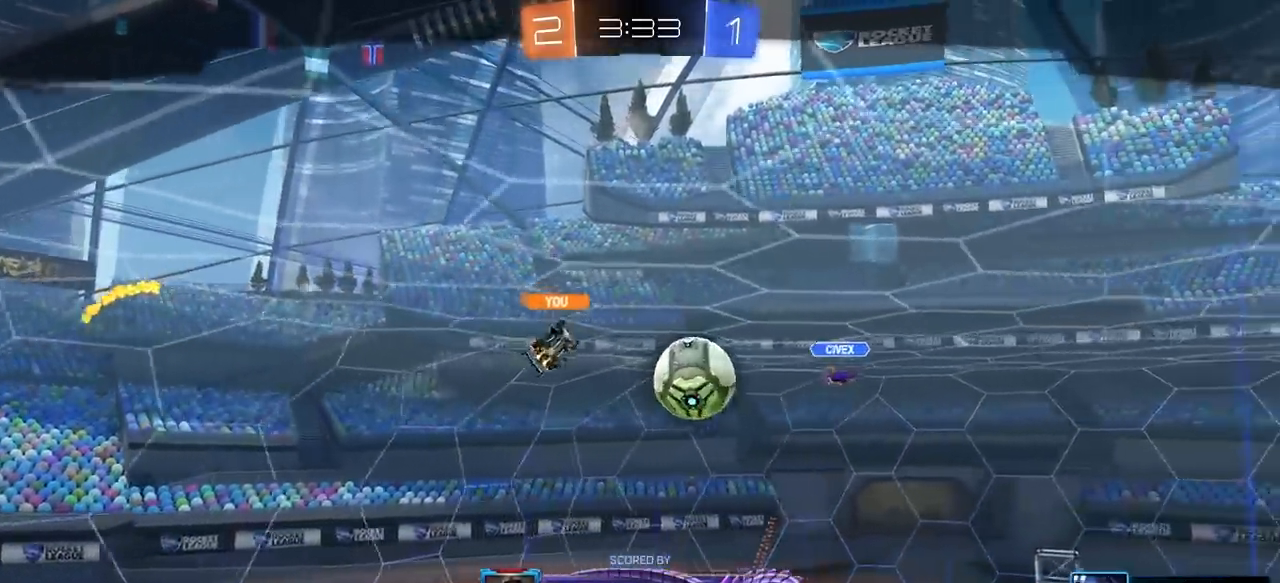
{"keys": [], "mouse": [], "mouse_move": "still", "events": []}